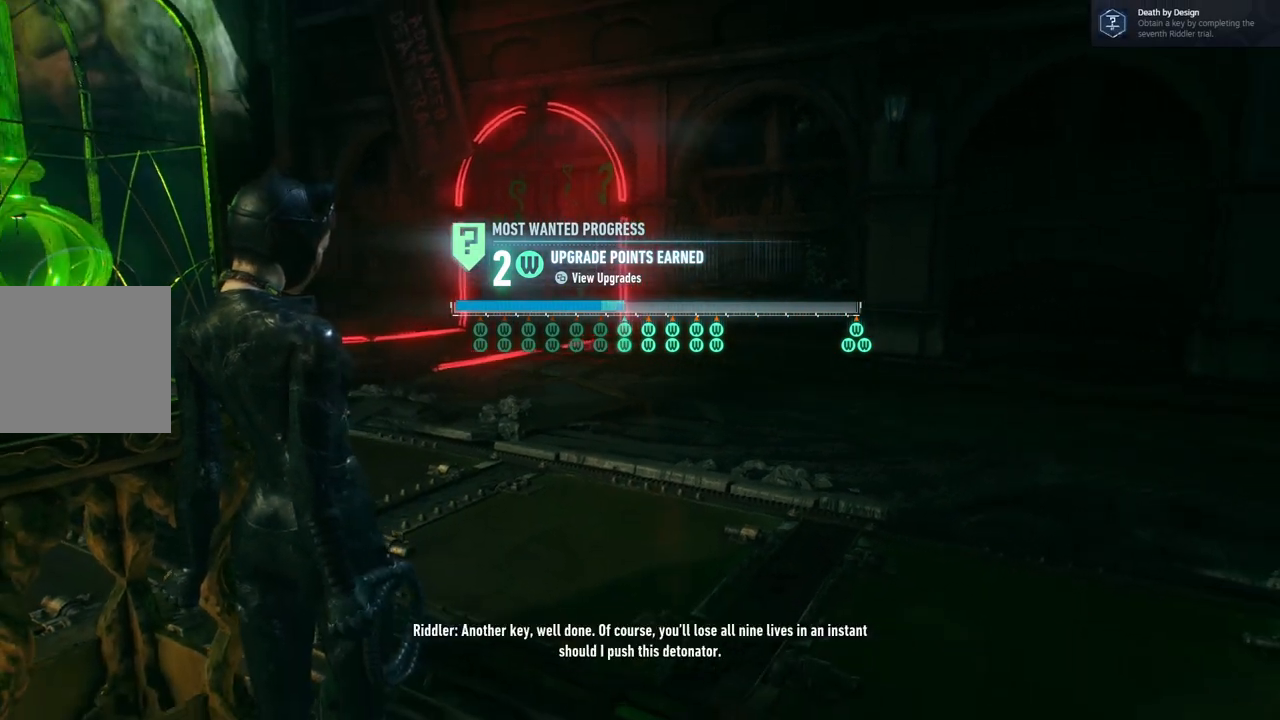
Gameplay with a controller (Xbox layout); each line is a JSON object with the inputs held at the frame after it. "events" lists button and stick changes between this image and that frame as [ms after this image, input, new state], when the widget could be followed in between.
{"buttons": [], "left_stick": "center", "right_stick": "center", "events": [[17, "right_stick", "left"], [300, "L1", "down"], [450, "right_stick", "center"], [500, "L1", "up"]]}
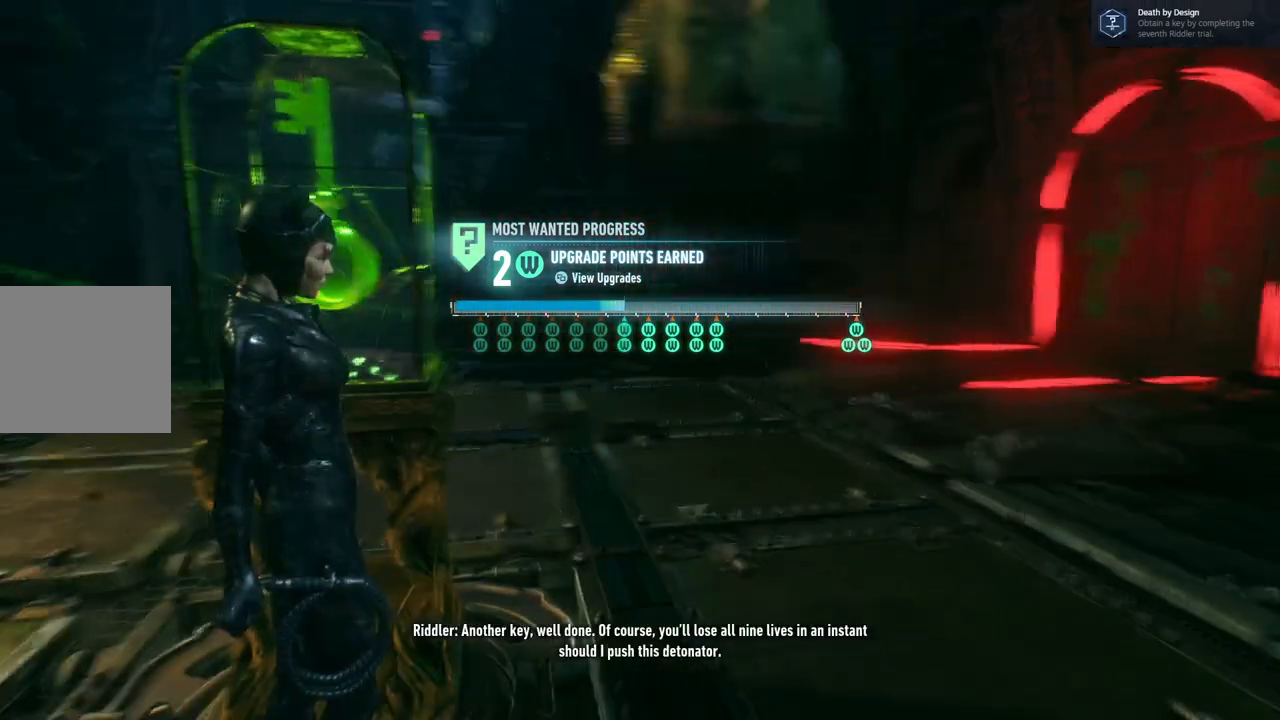
{"buttons": [], "left_stick": "center", "right_stick": "up", "events": [[450, "right_stick", "up"]]}
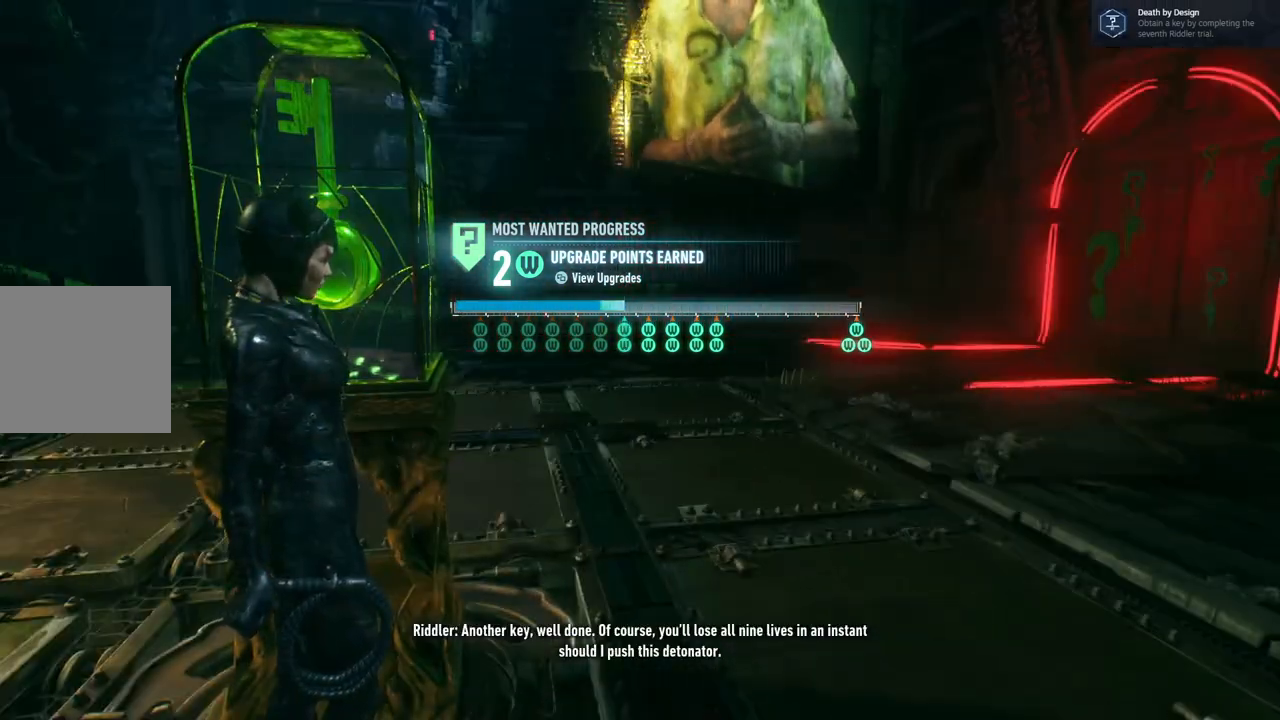
{"buttons": [], "left_stick": "left", "right_stick": "center", "events": [[67, "right_stick", "up-left"], [183, "left_stick", "left"], [383, "right_stick", "center"]]}
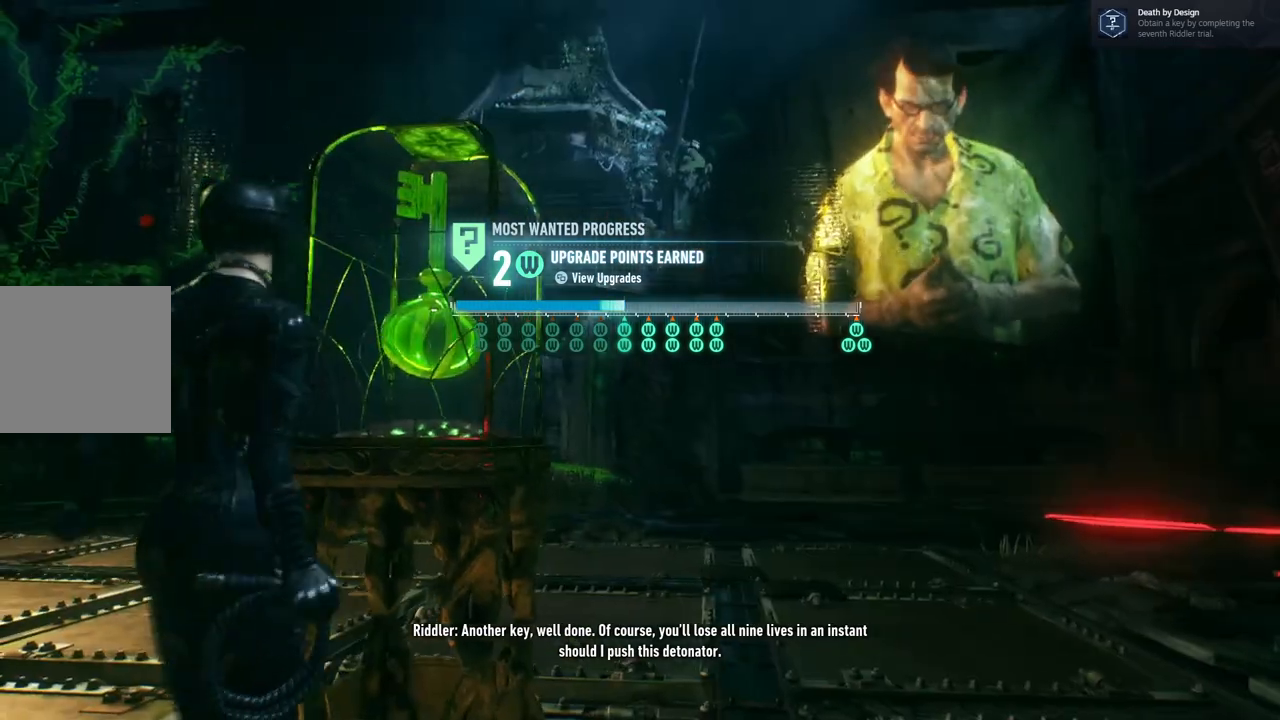
{"buttons": [], "left_stick": "up-left", "right_stick": "center", "events": [[83, "left_stick", "up-left"], [133, "L1", "down"], [417, "L1", "up"]]}
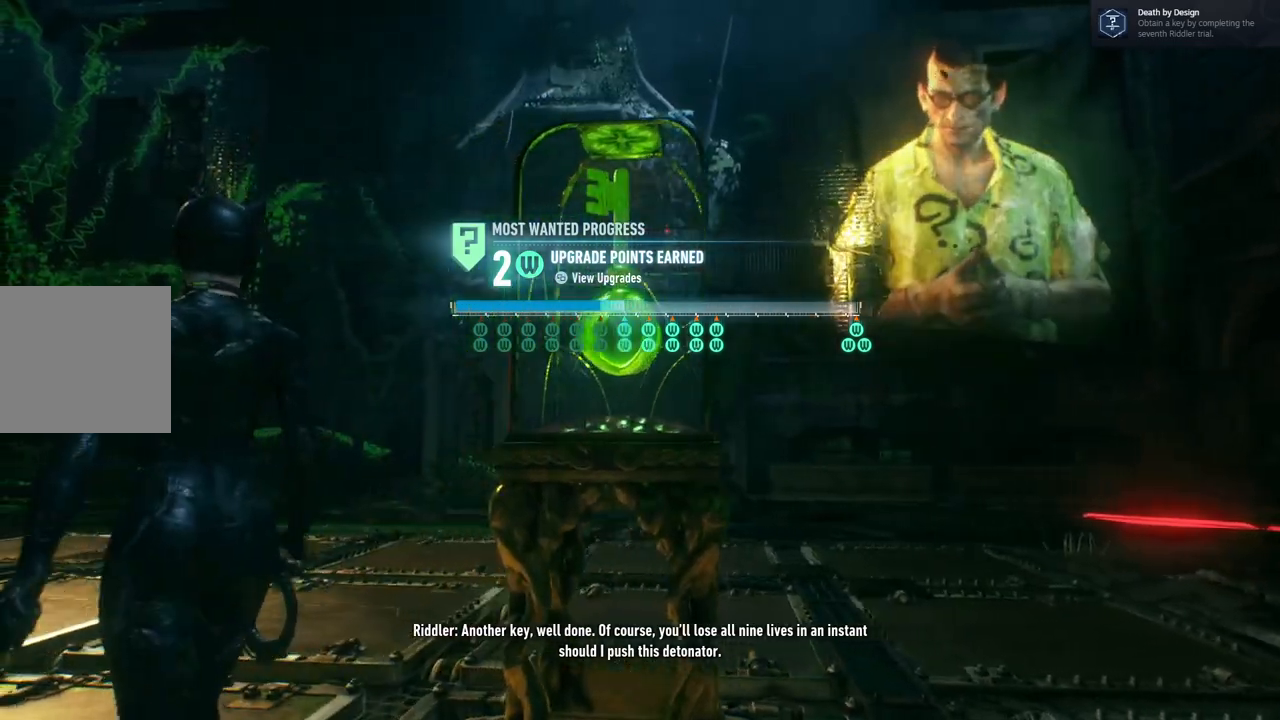
{"buttons": [], "left_stick": "center", "right_stick": "right", "events": [[133, "left_stick", "center"], [450, "right_stick", "right"]]}
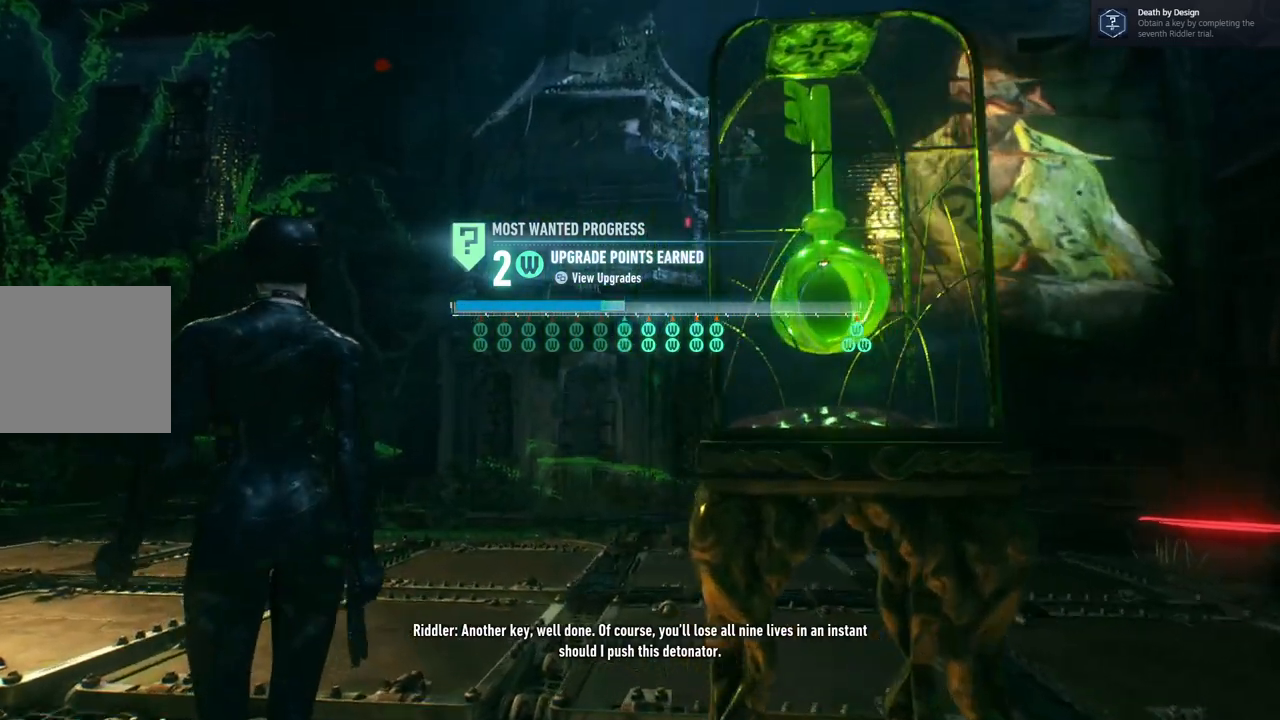
{"buttons": [], "left_stick": "up-left", "right_stick": "right", "events": [[100, "right_stick", "center"], [167, "left_stick", "up-left"], [400, "right_stick", "right"]]}
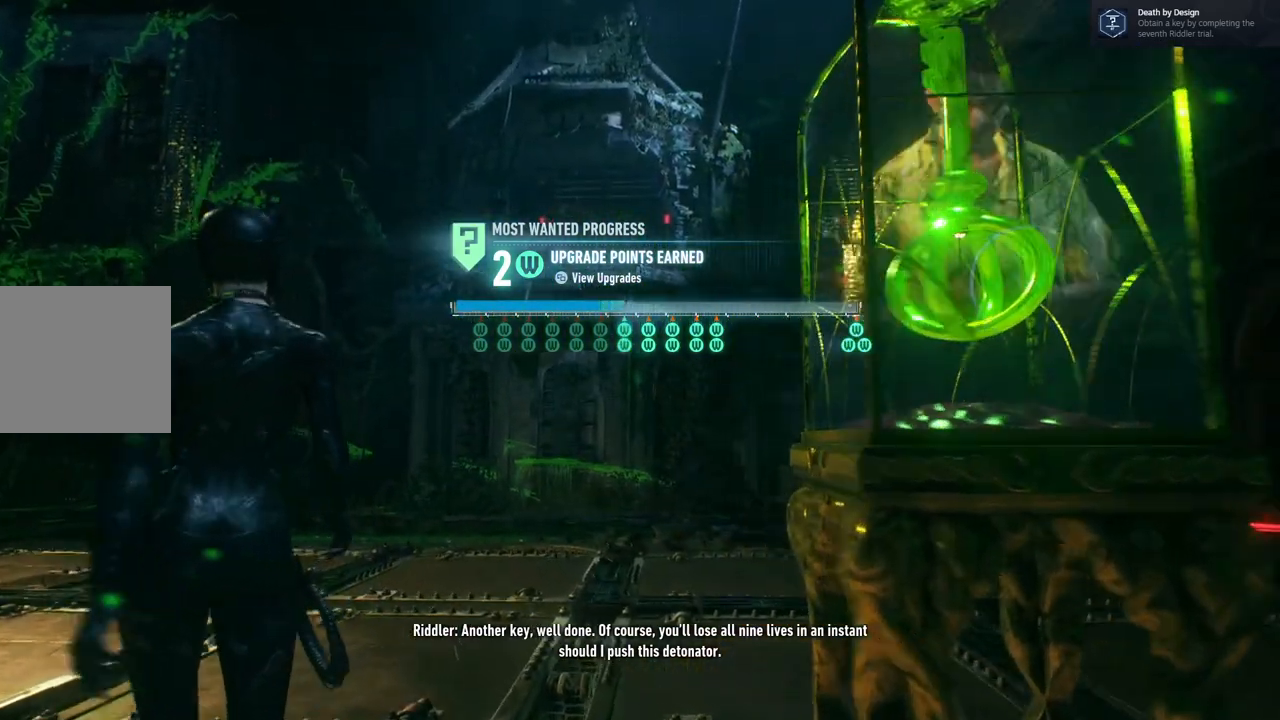
{"buttons": [], "left_stick": "center", "right_stick": "center", "events": [[317, "left_stick", "center"], [383, "right_stick", "center"]]}
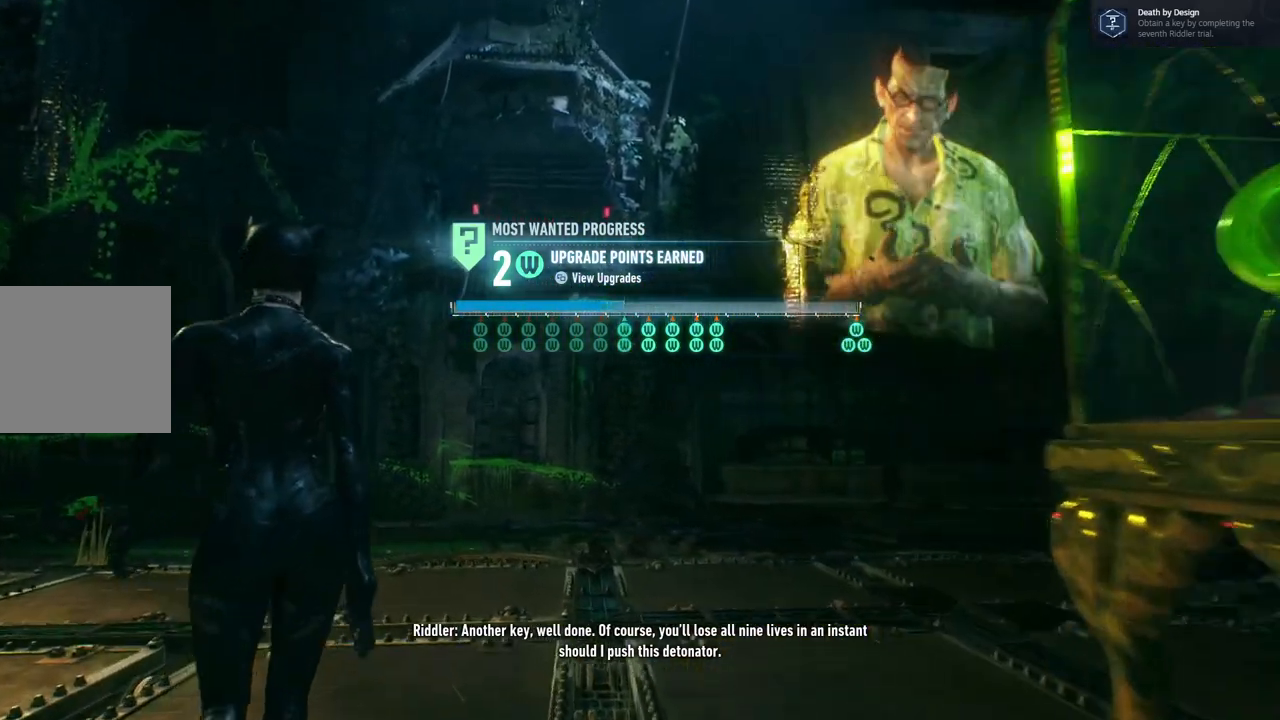
{"buttons": [], "left_stick": "center", "right_stick": "center", "events": []}
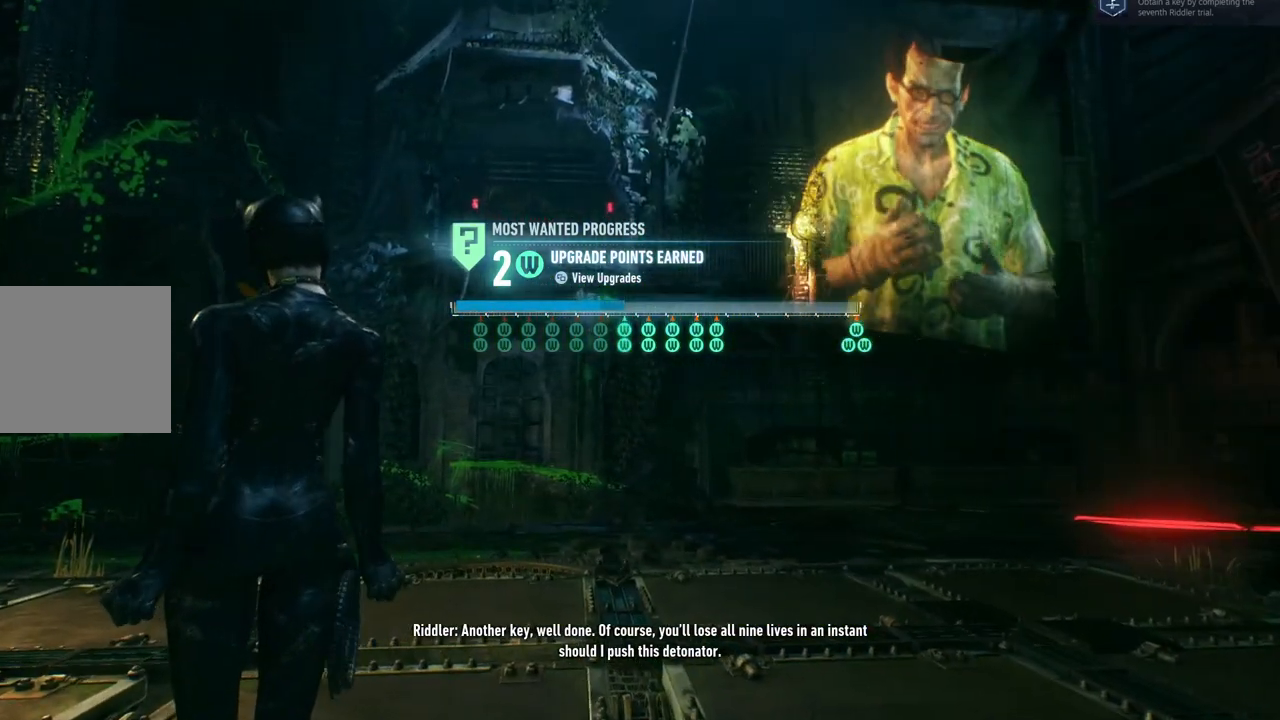
{"buttons": [], "left_stick": "center", "right_stick": "center", "events": [[67, "L1", "down"], [283, "L1", "up"]]}
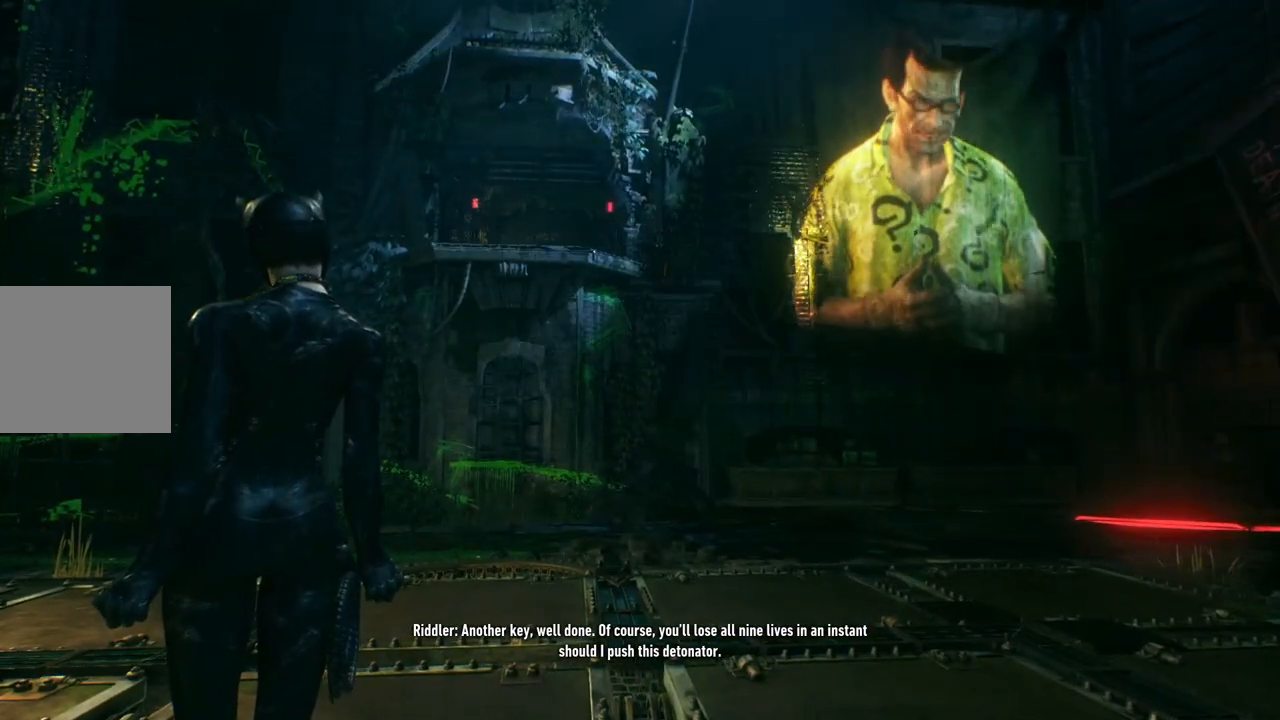
{"buttons": [], "left_stick": "center", "right_stick": "center", "events": []}
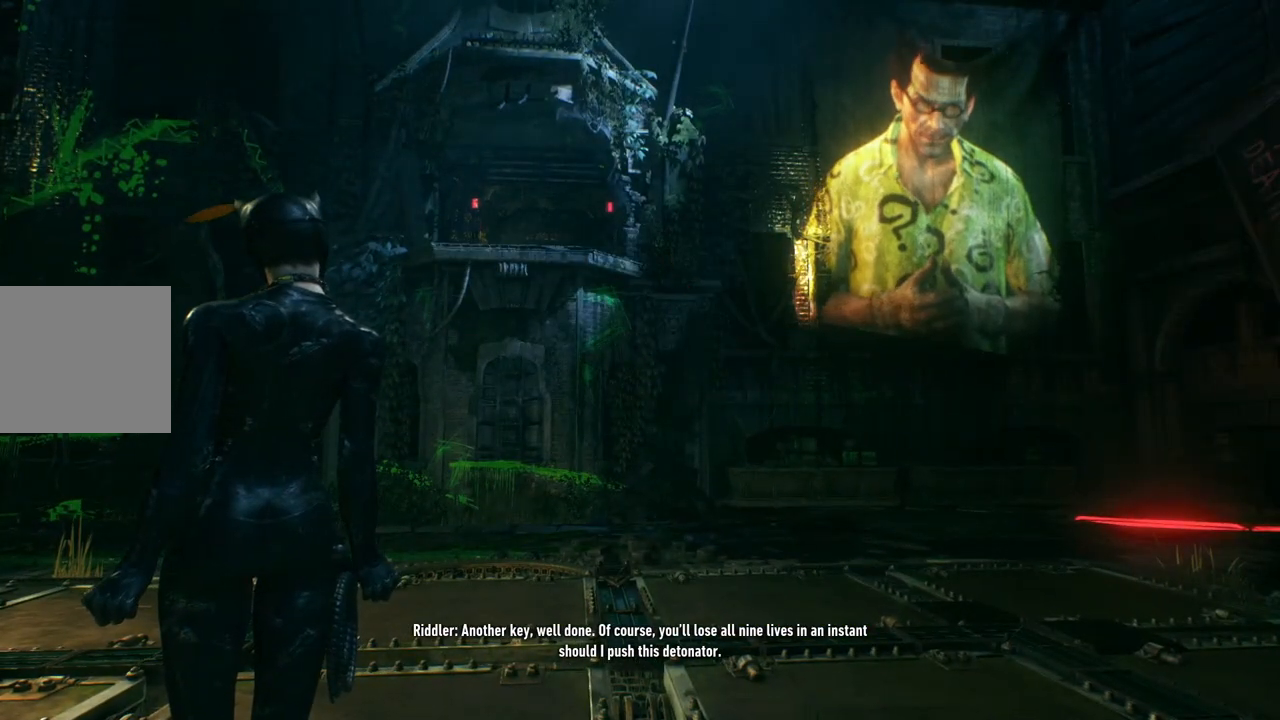
{"buttons": [], "left_stick": "center", "right_stick": "right", "events": [[283, "right_stick", "right"]]}
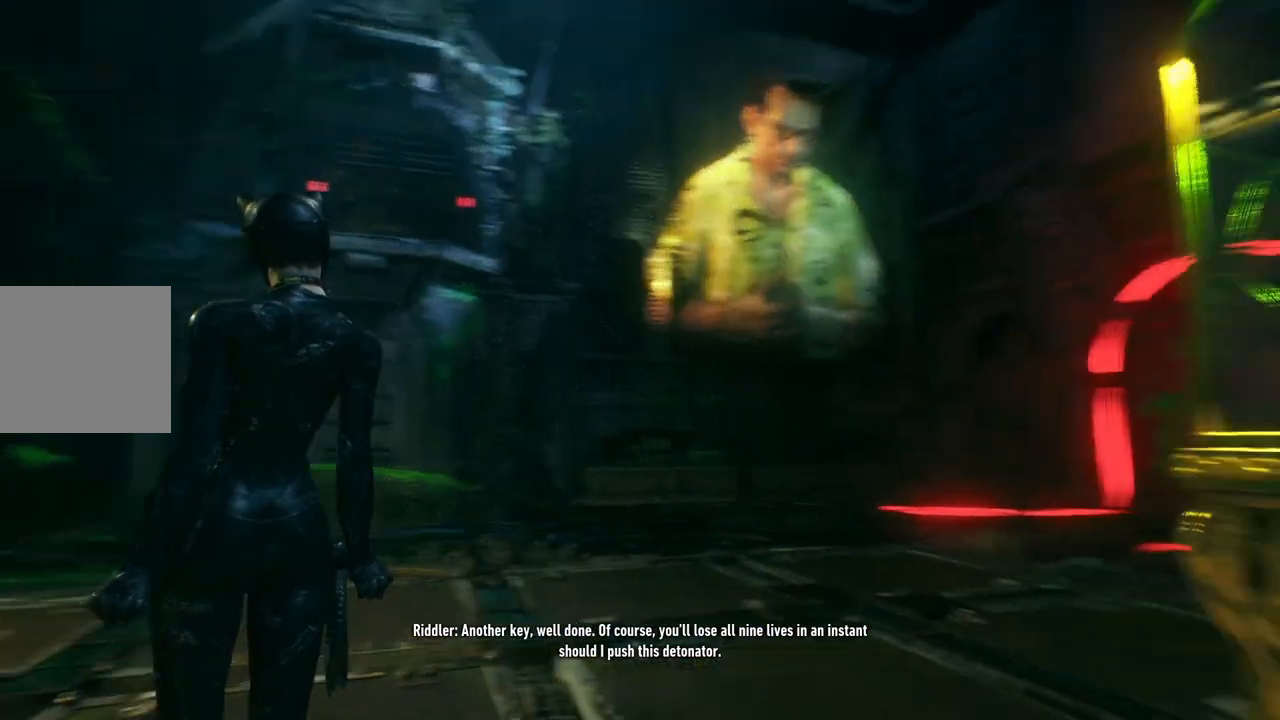
{"buttons": [], "left_stick": "center", "right_stick": "center", "events": [[500, "right_stick", "center"]]}
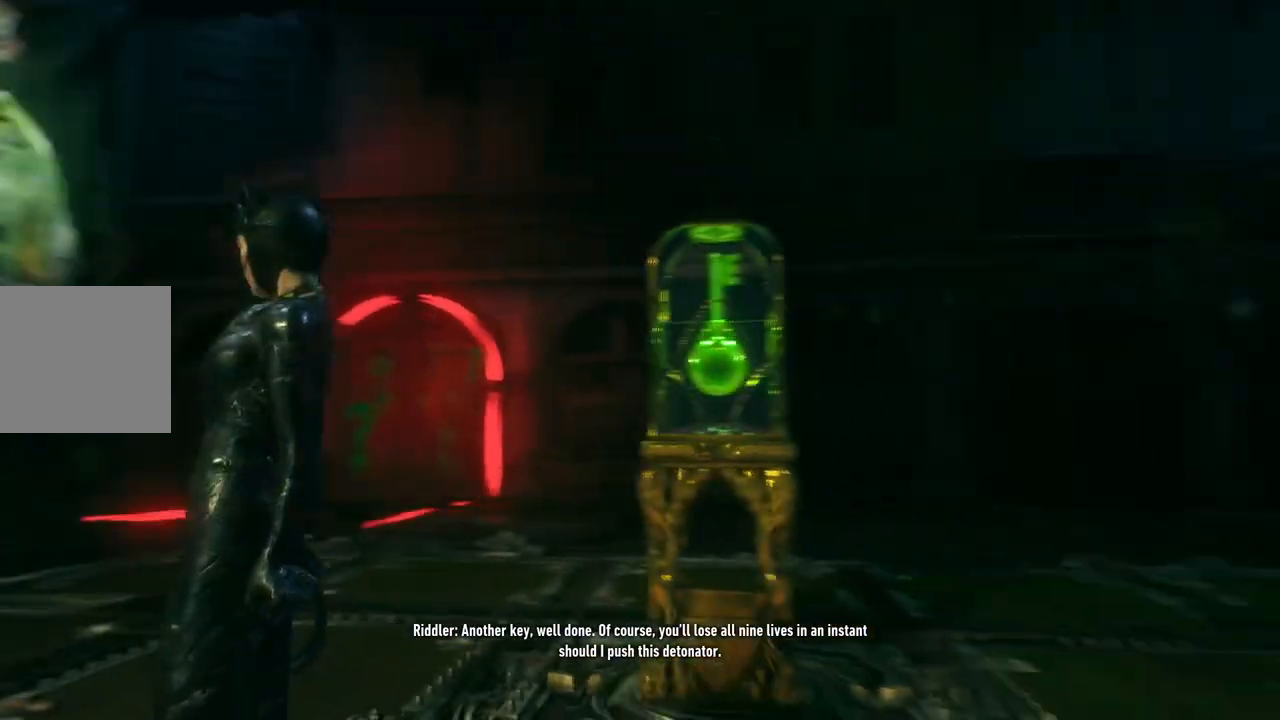
{"buttons": [], "left_stick": "center", "right_stick": "right", "events": [[233, "right_stick", "right"]]}
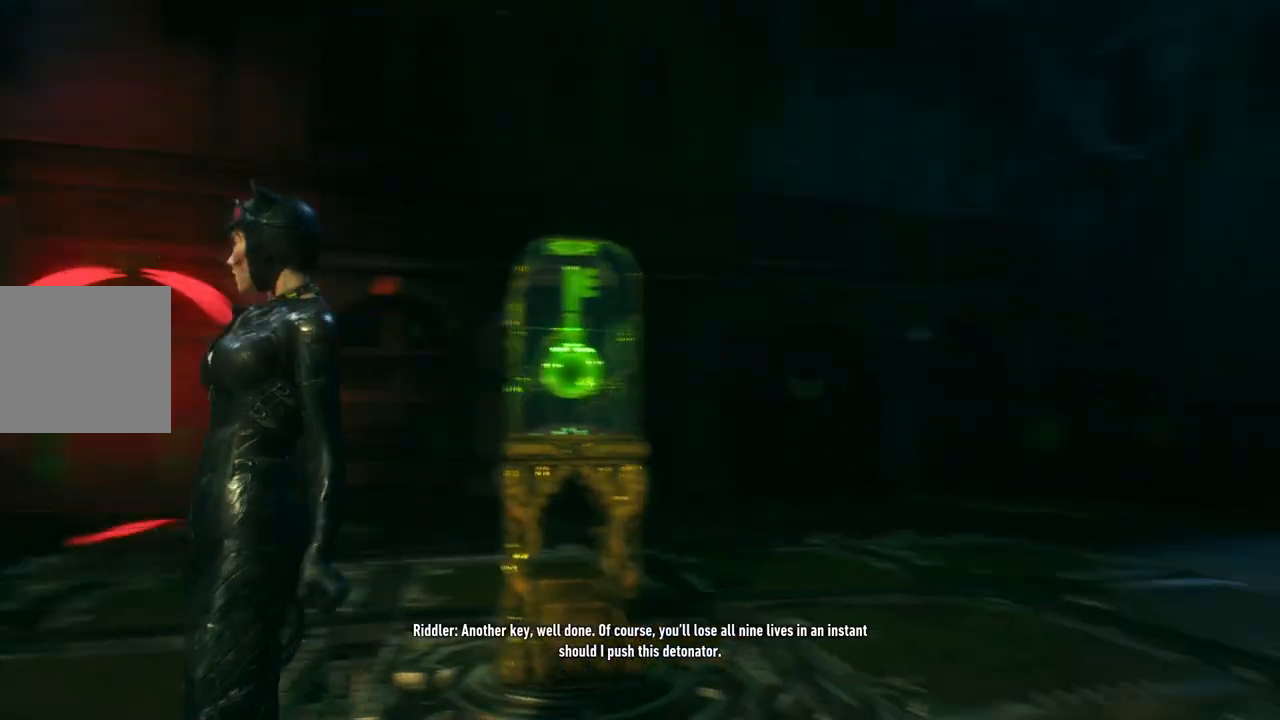
{"buttons": [], "left_stick": "center", "right_stick": "right", "events": []}
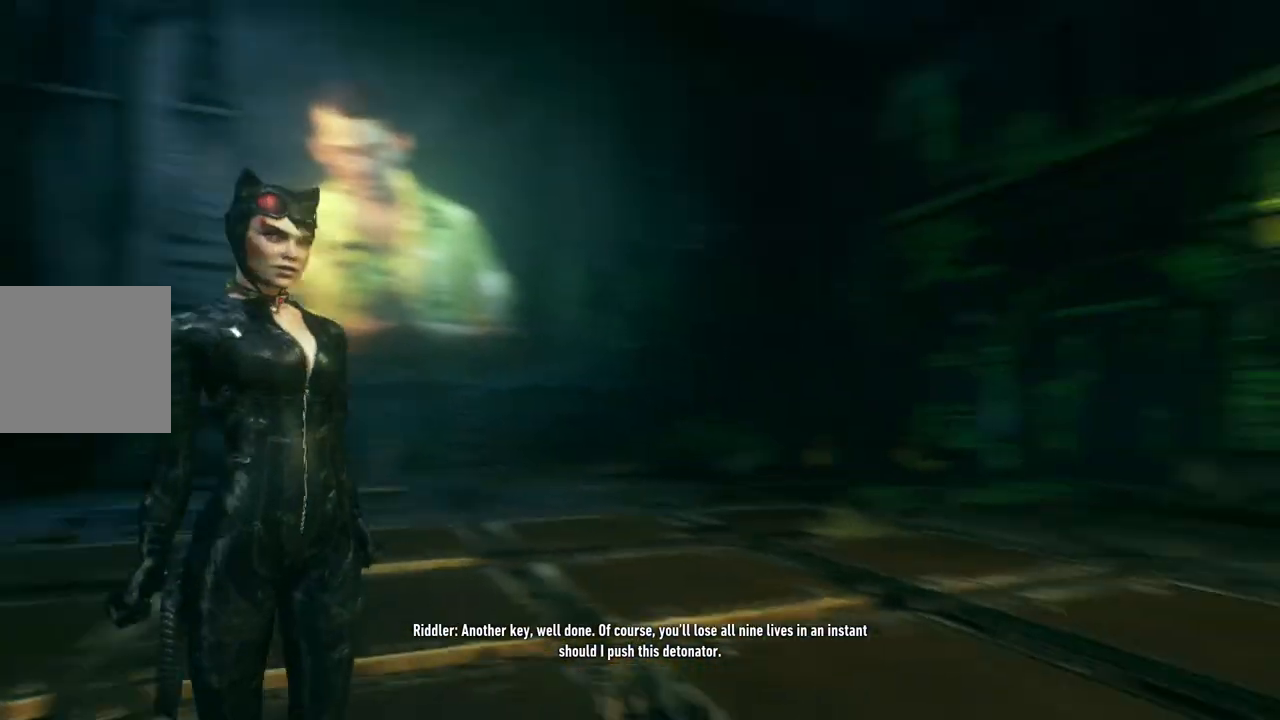
{"buttons": [], "left_stick": "up", "right_stick": "left", "events": [[33, "right_stick", "center"], [217, "left_stick", "up"], [417, "right_stick", "left"]]}
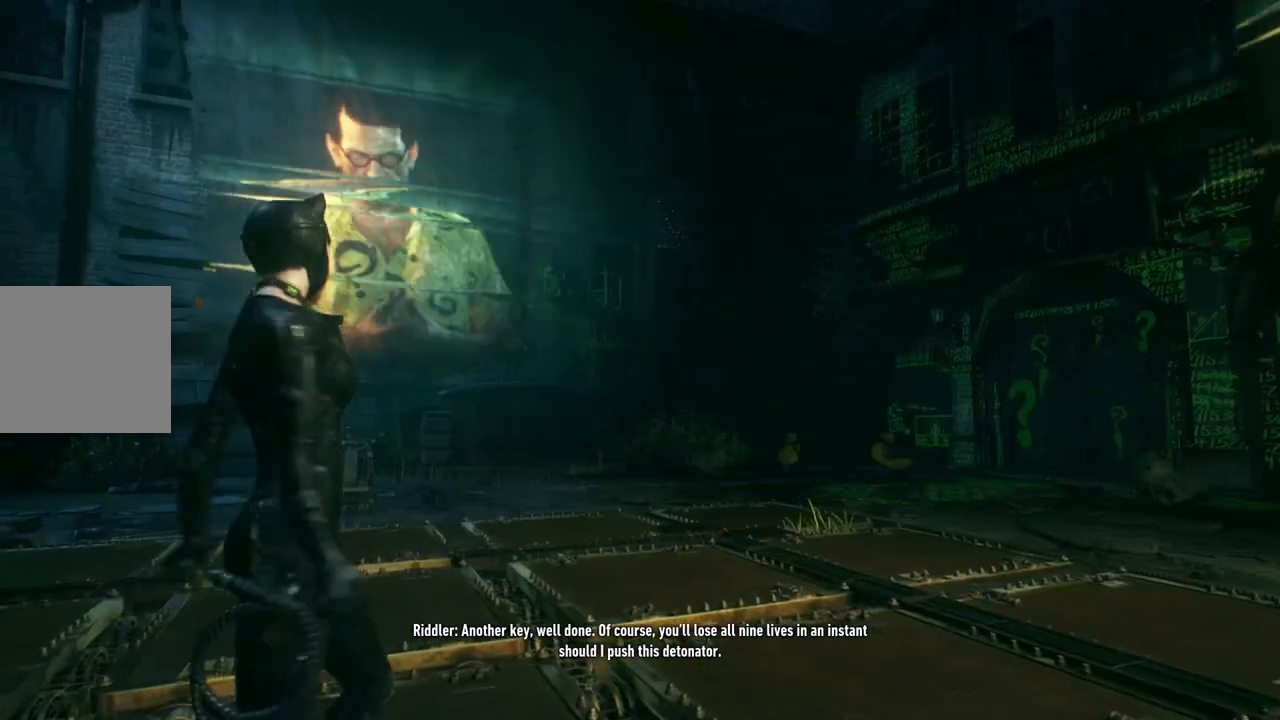
{"buttons": [], "left_stick": "up", "right_stick": "center", "events": [[317, "right_stick", "center"]]}
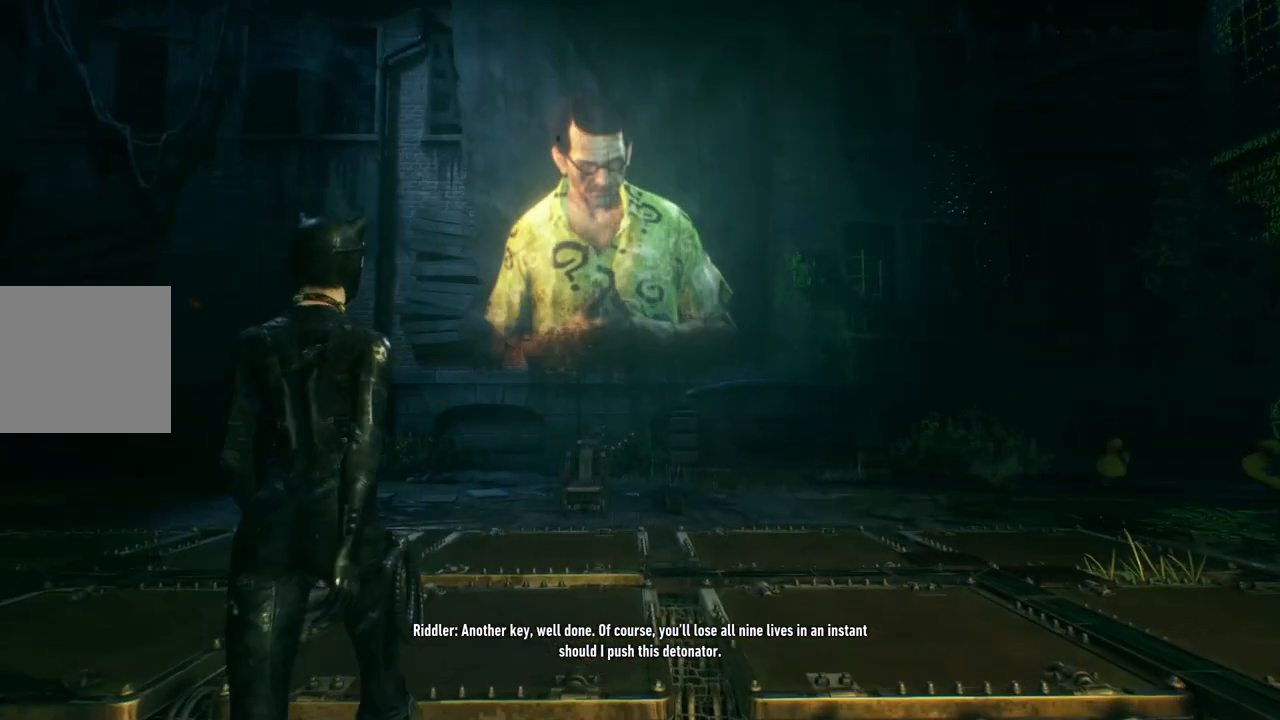
{"buttons": [], "left_stick": "up", "right_stick": "center", "events": []}
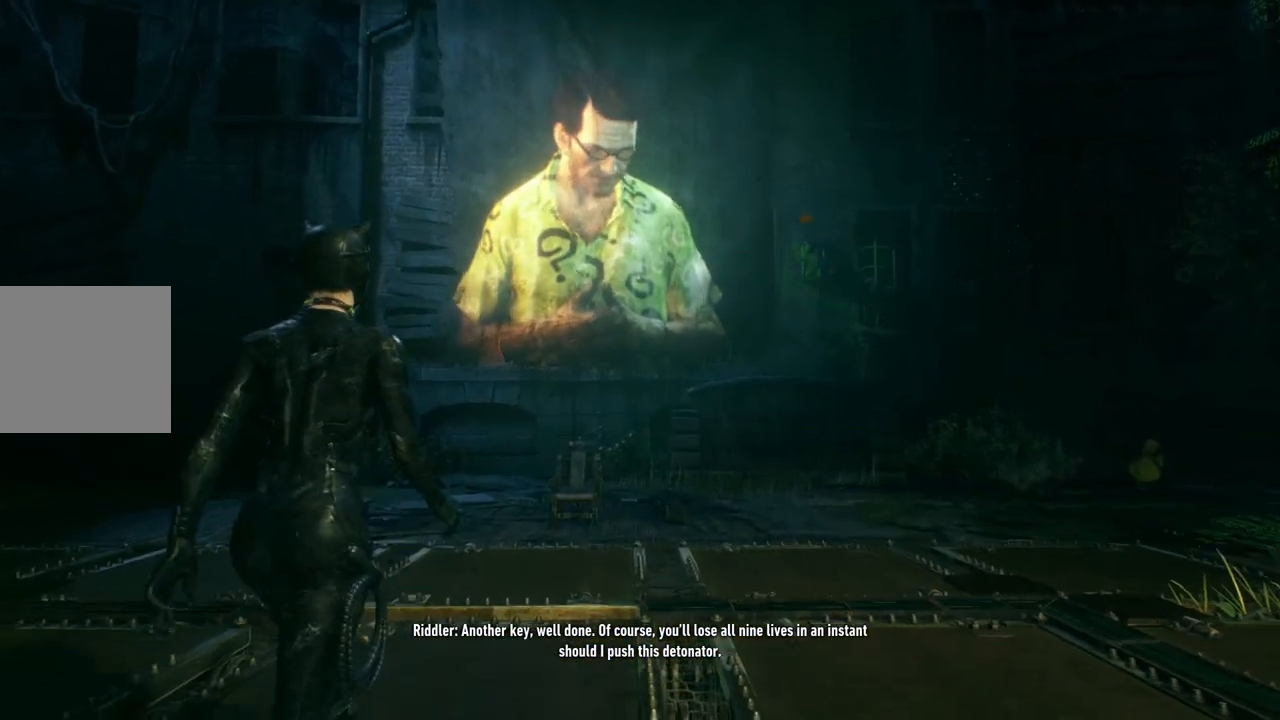
{"buttons": ["A"], "left_stick": "up", "right_stick": "center", "events": [[250, "A", "down"]]}
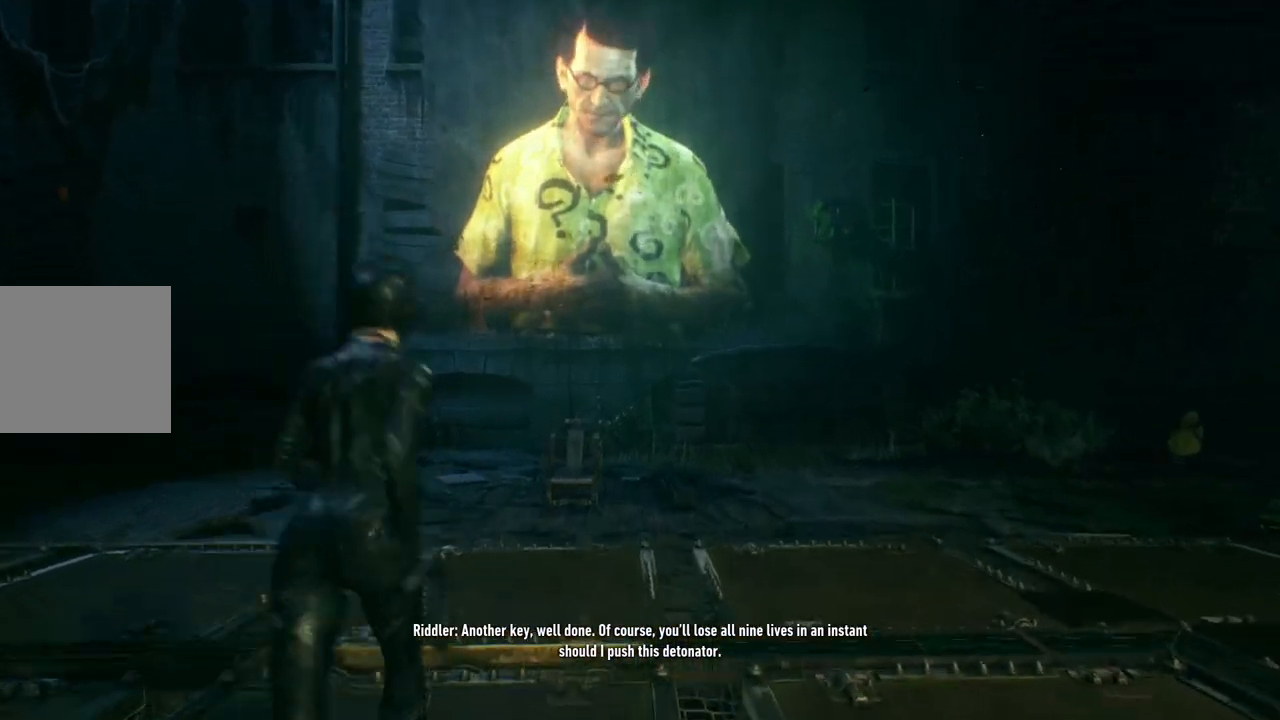
{"buttons": [], "left_stick": "up", "right_stick": "center", "events": [[483, "A", "up"]]}
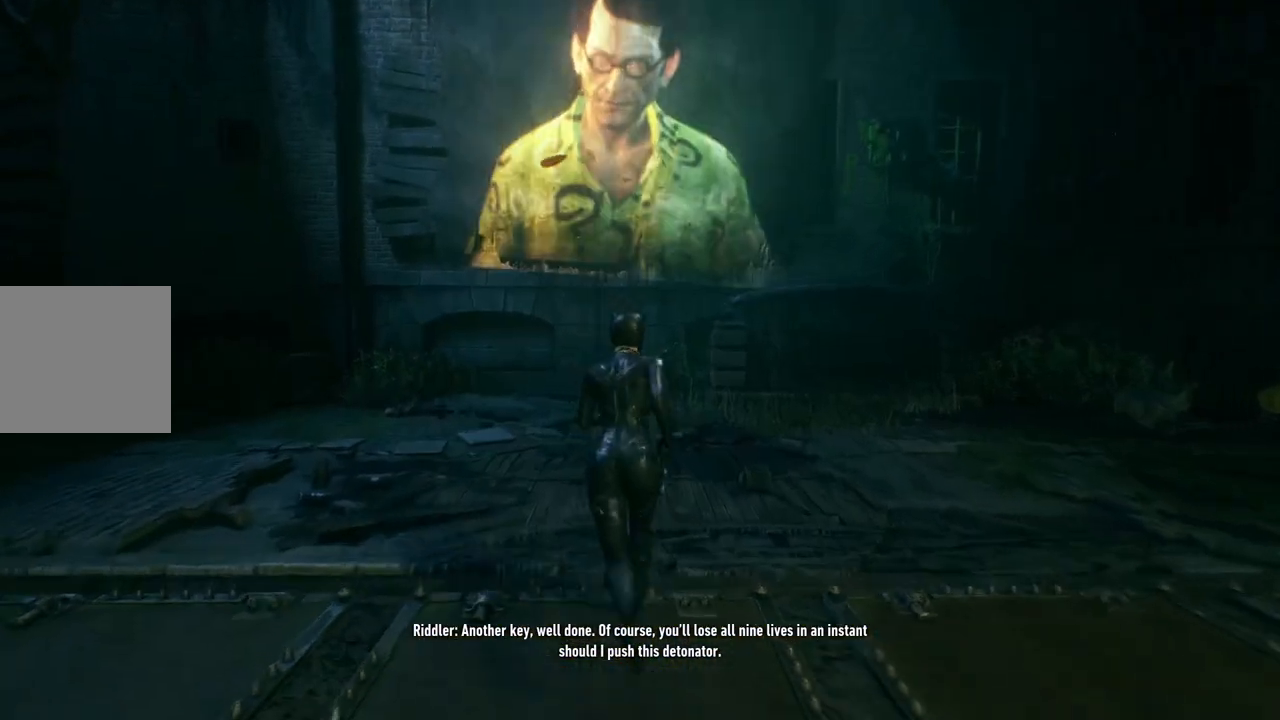
{"buttons": [], "left_stick": "center", "right_stick": "right", "events": [[217, "left_stick", "up-left"], [317, "left_stick", "center"], [350, "right_stick", "right"]]}
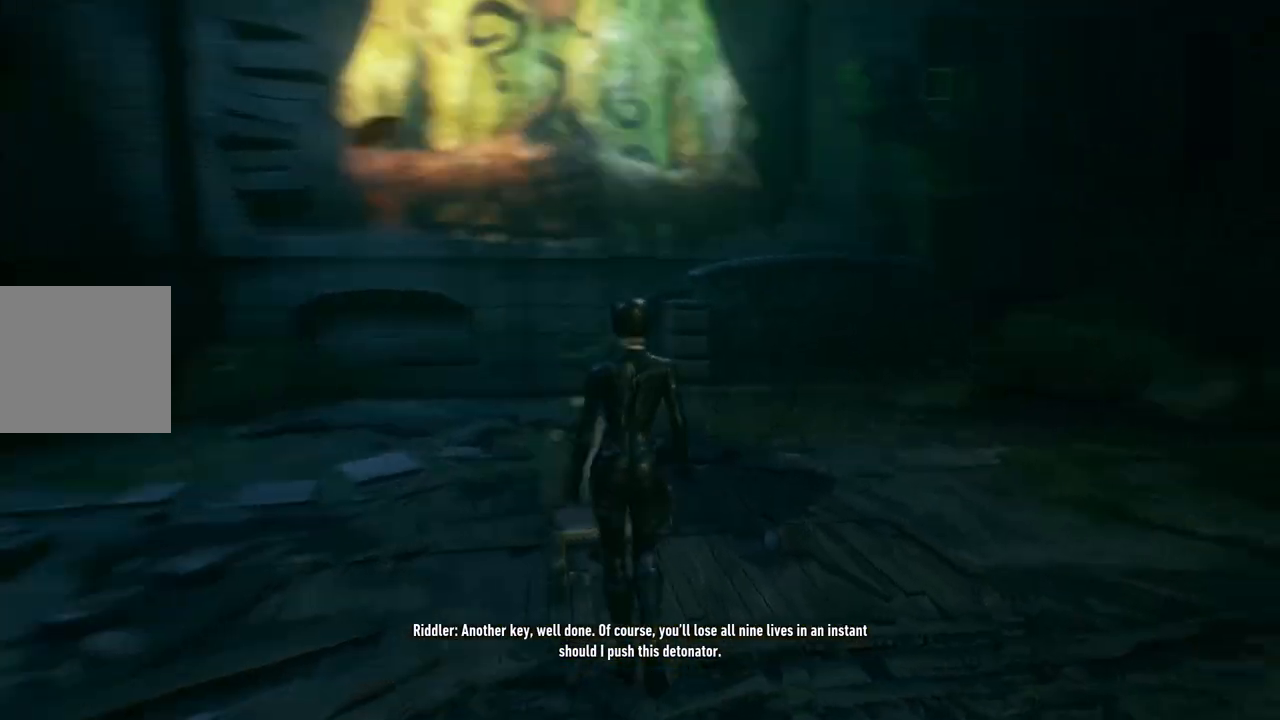
{"buttons": [], "left_stick": "up", "right_stick": "center", "events": [[283, "right_stick", "center"], [483, "left_stick", "up"]]}
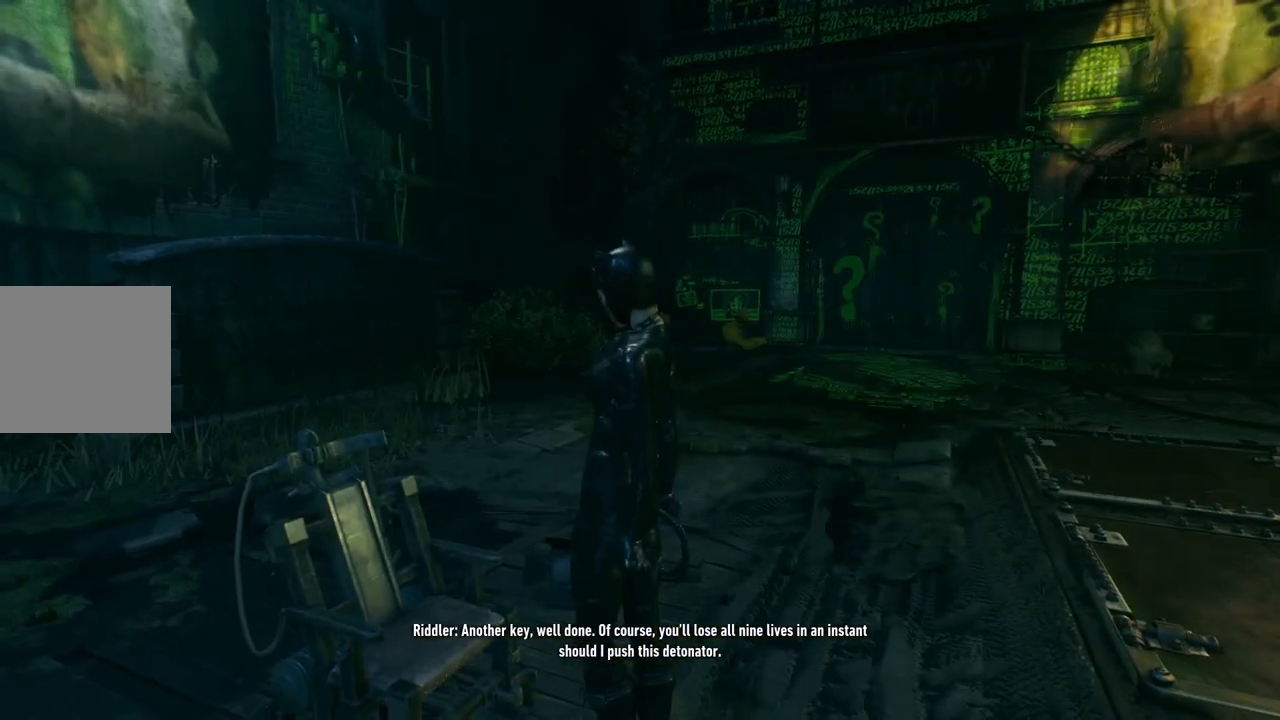
{"buttons": [], "left_stick": "center", "right_stick": "down-left", "events": [[50, "right_stick", "down-right"], [350, "right_stick", "down"], [433, "left_stick", "center"], [500, "right_stick", "down-left"]]}
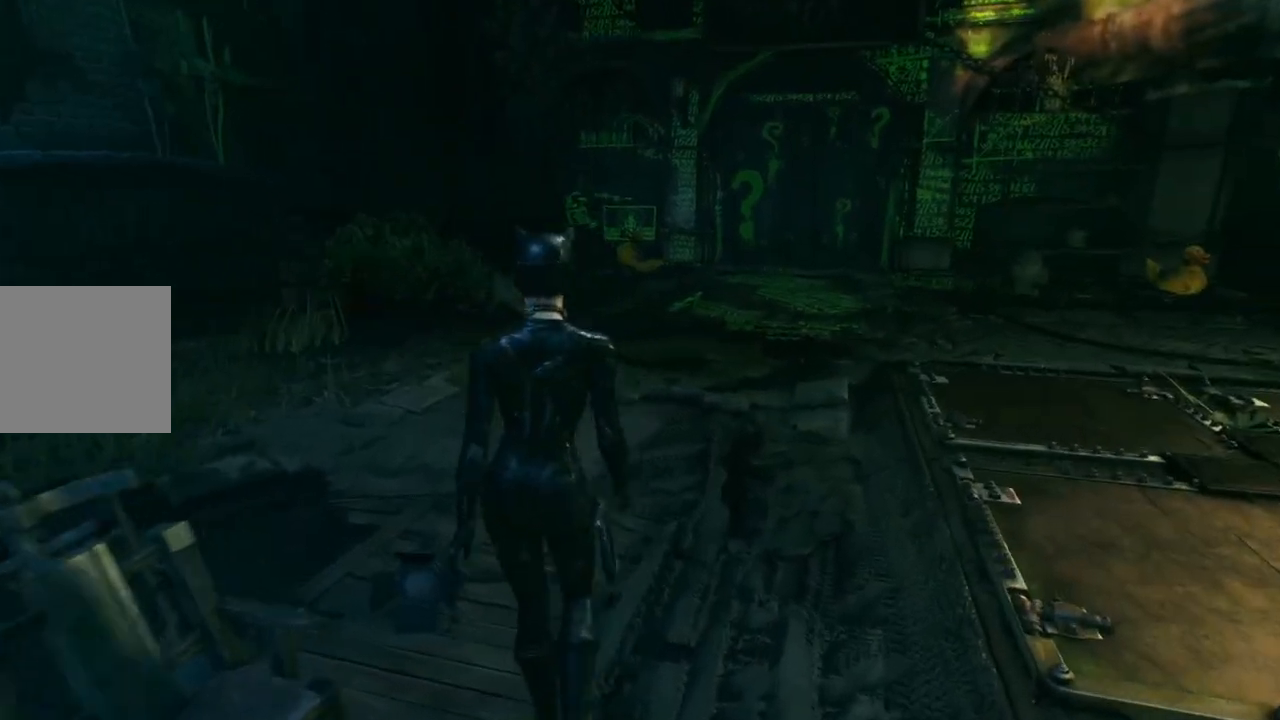
{"buttons": [], "left_stick": "center", "right_stick": "down-left", "events": []}
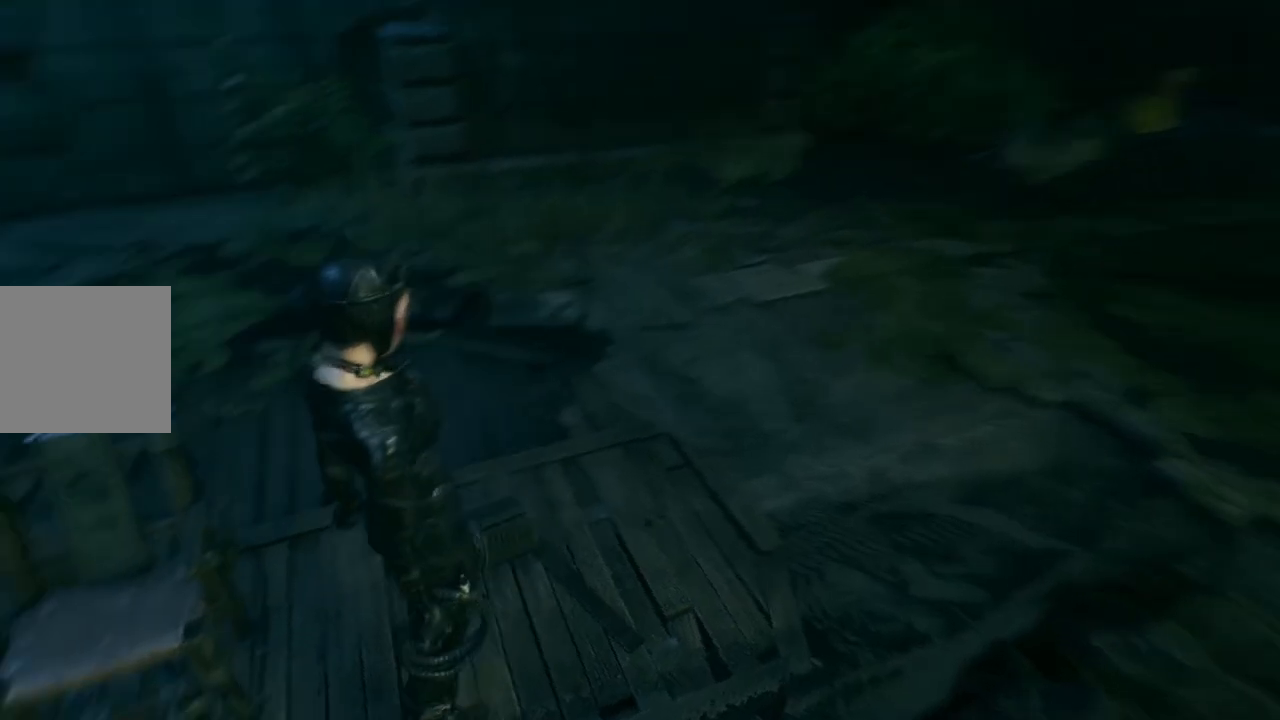
{"buttons": [], "left_stick": "left", "right_stick": "center", "events": [[133, "left_stick", "left"], [500, "right_stick", "center"]]}
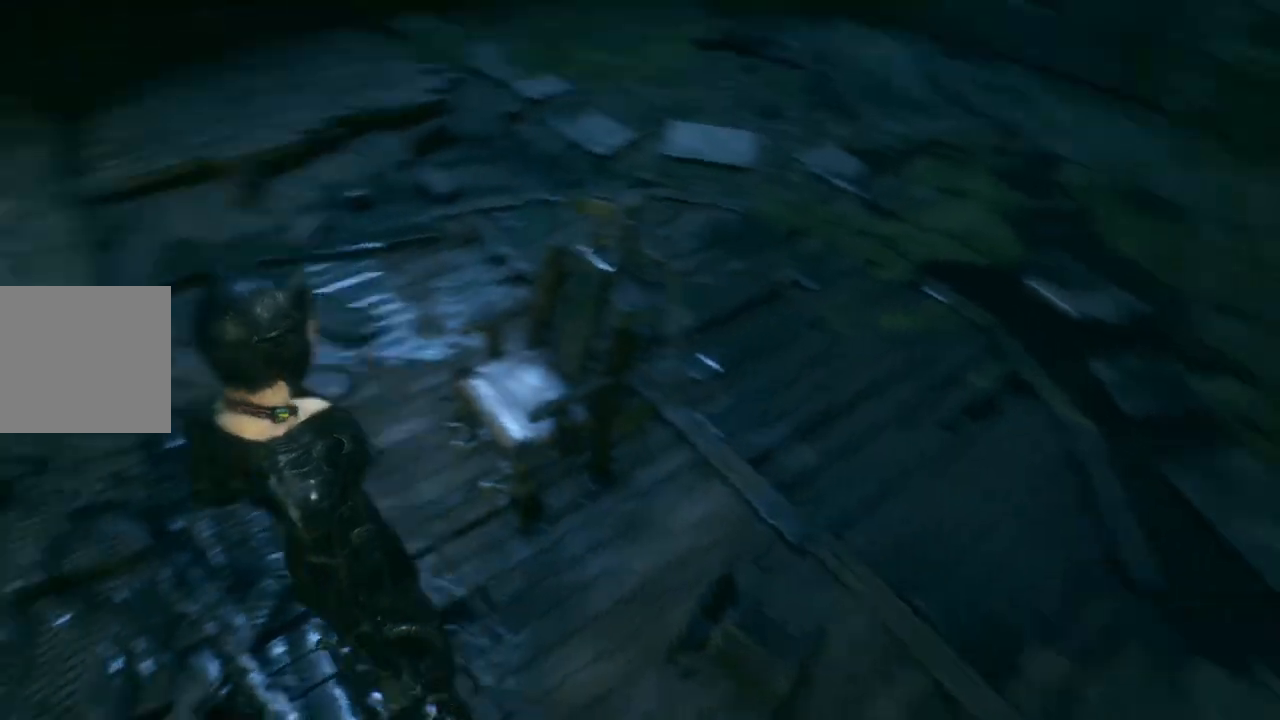
{"buttons": [], "left_stick": "center", "right_stick": "center", "events": [[100, "left_stick", "center"]]}
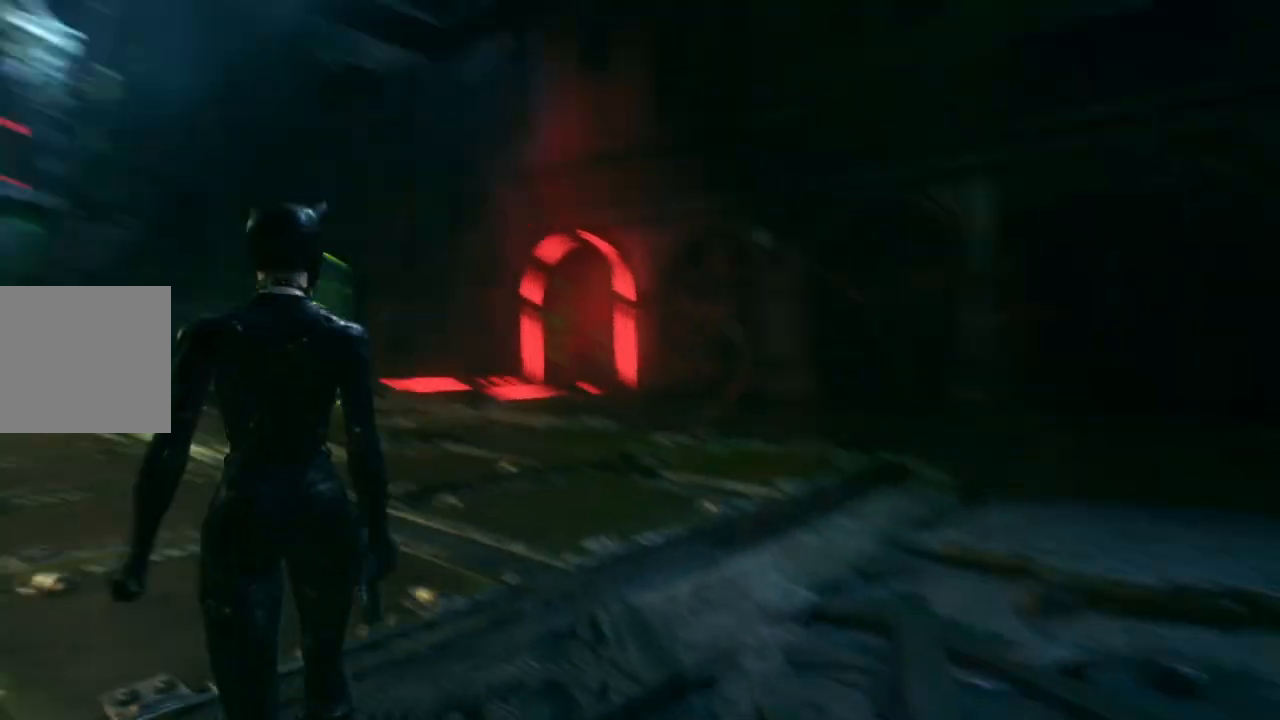
{"buttons": [], "left_stick": "center", "right_stick": "center", "events": []}
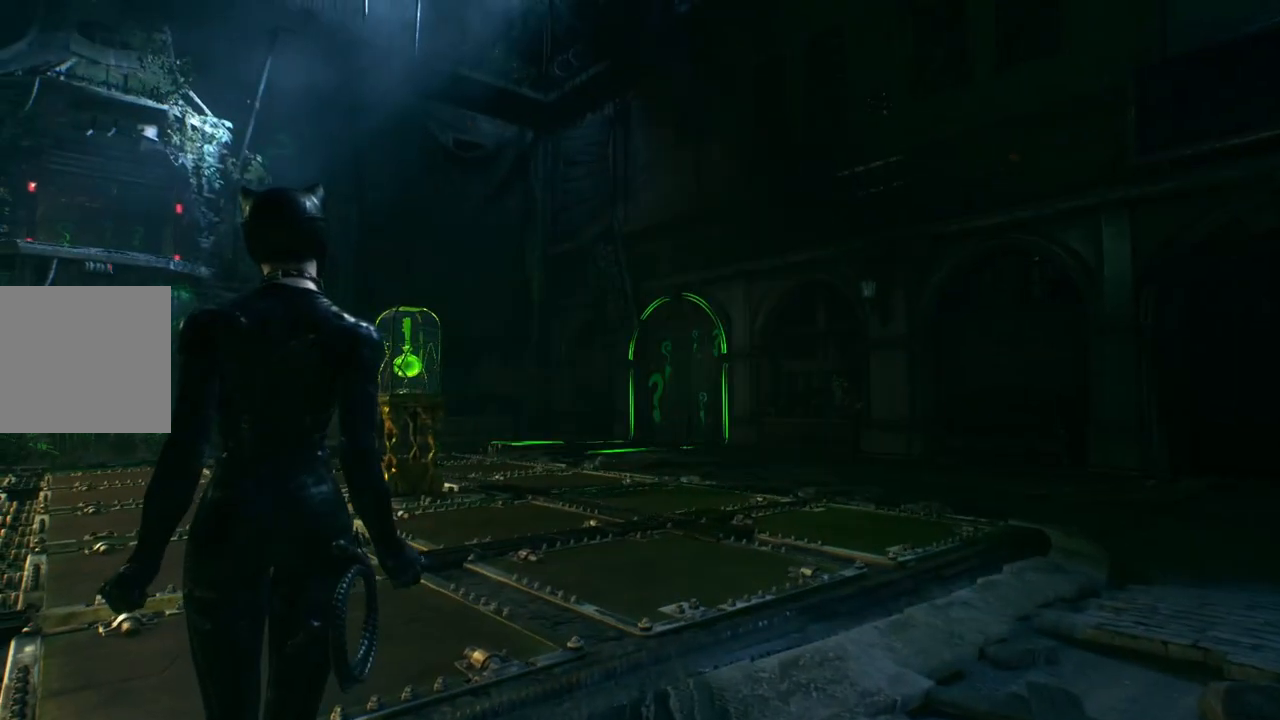
{"buttons": [], "left_stick": "up", "right_stick": "center", "events": [[183, "left_stick", "up"]]}